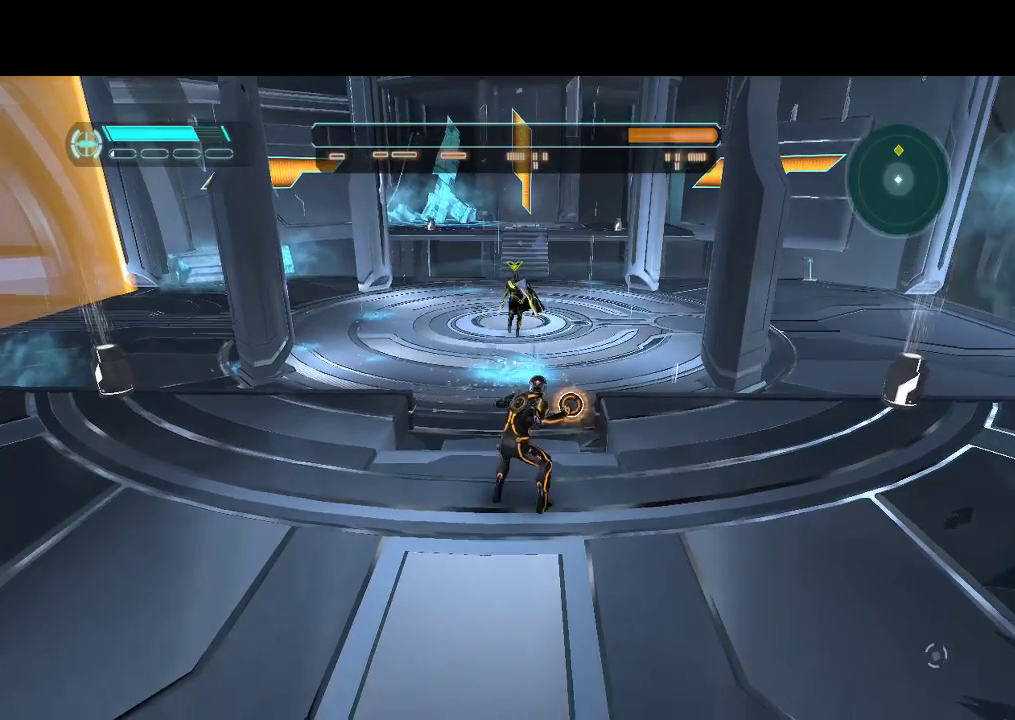
Gameplay with a controller (PlayStation layout); each line is a JSON object with the inputs held at the frame after it (dt_ms = milliseconds from this image to that frame). "events" lists button and stick changes between this image and that frame as [ms after this image, input, new state], when the widget could be followed in between. Not read: CIRCLE CROSS L3 R3.
{"dt_ms": 500, "buttons": ["R1"], "events": []}
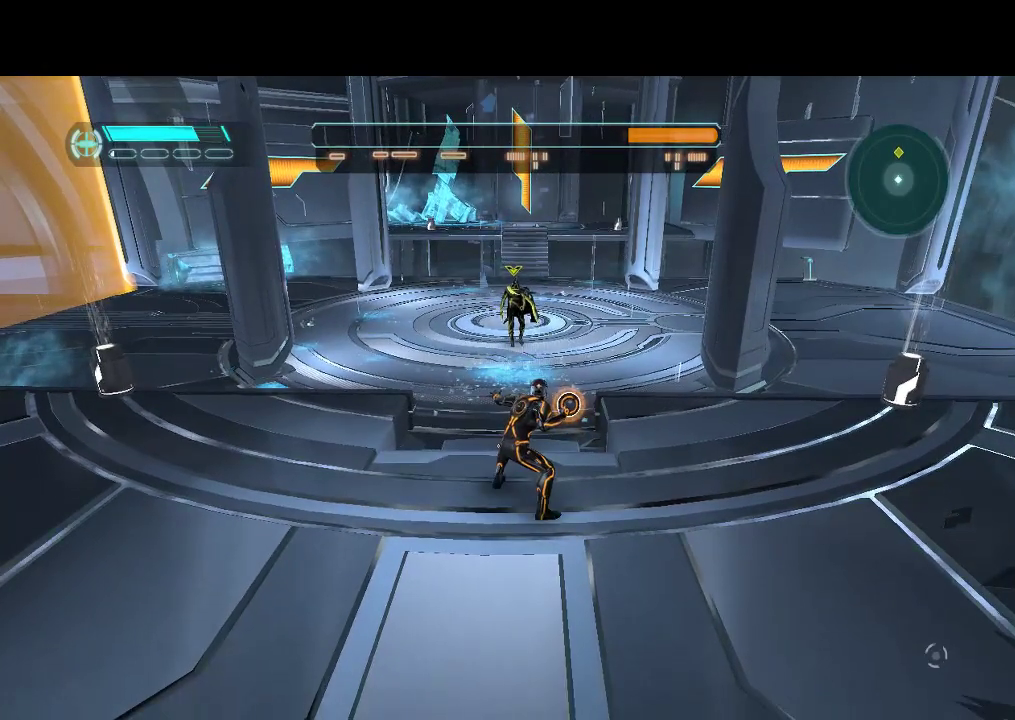
{"dt_ms": 1000, "buttons": ["R1"], "events": []}
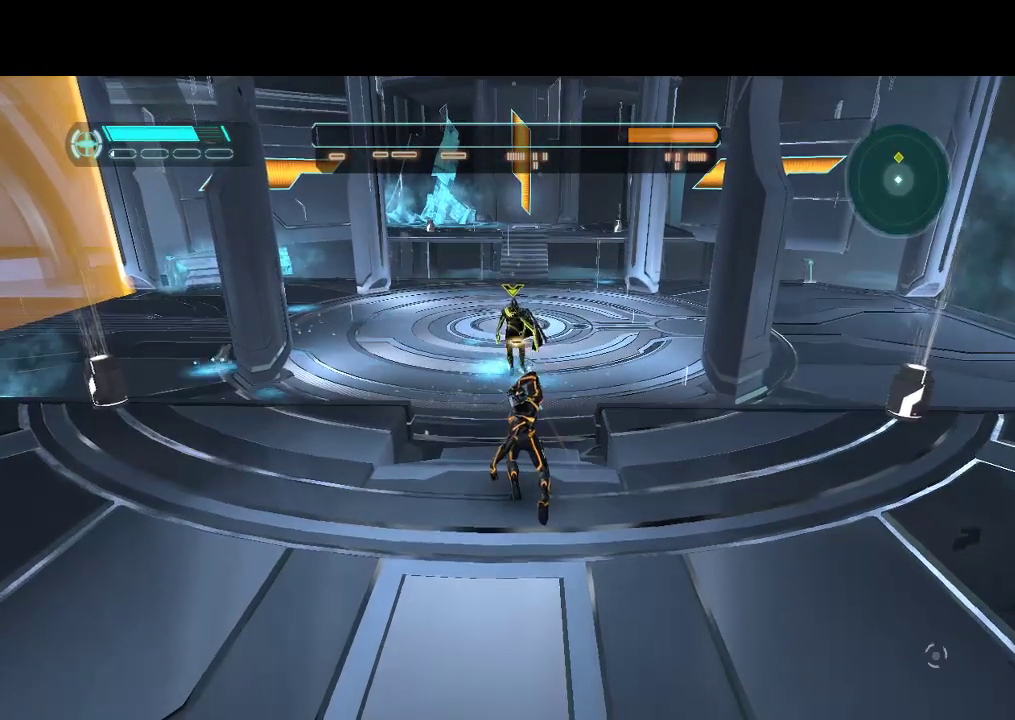
{"dt_ms": 500, "buttons": ["R1"], "events": []}
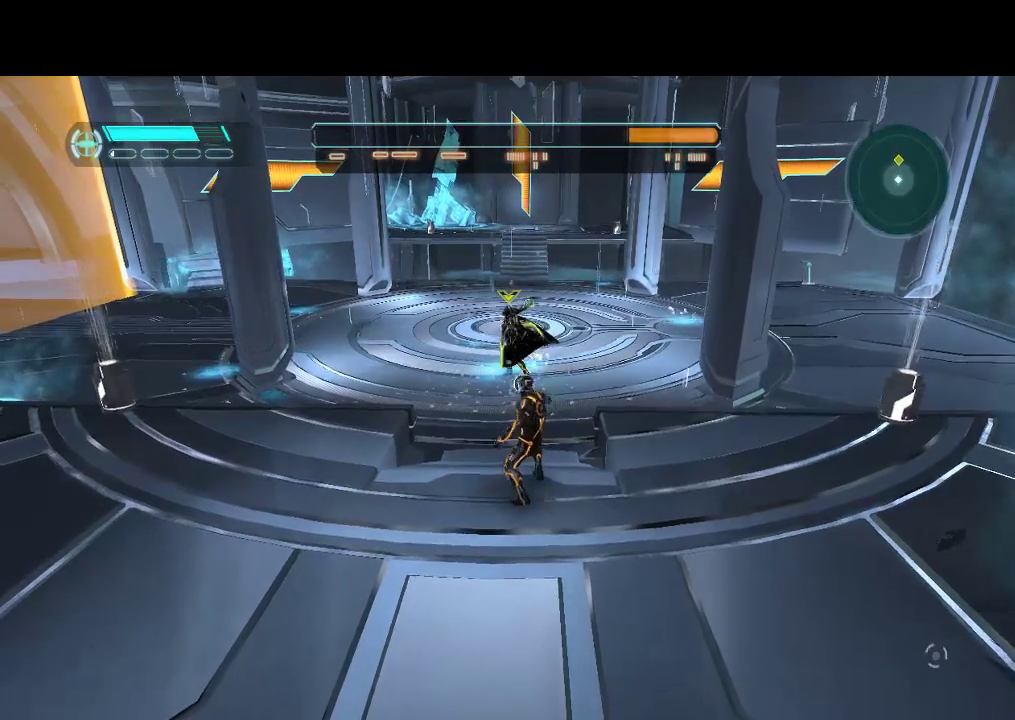
{"dt_ms": 500, "buttons": ["R1"], "events": []}
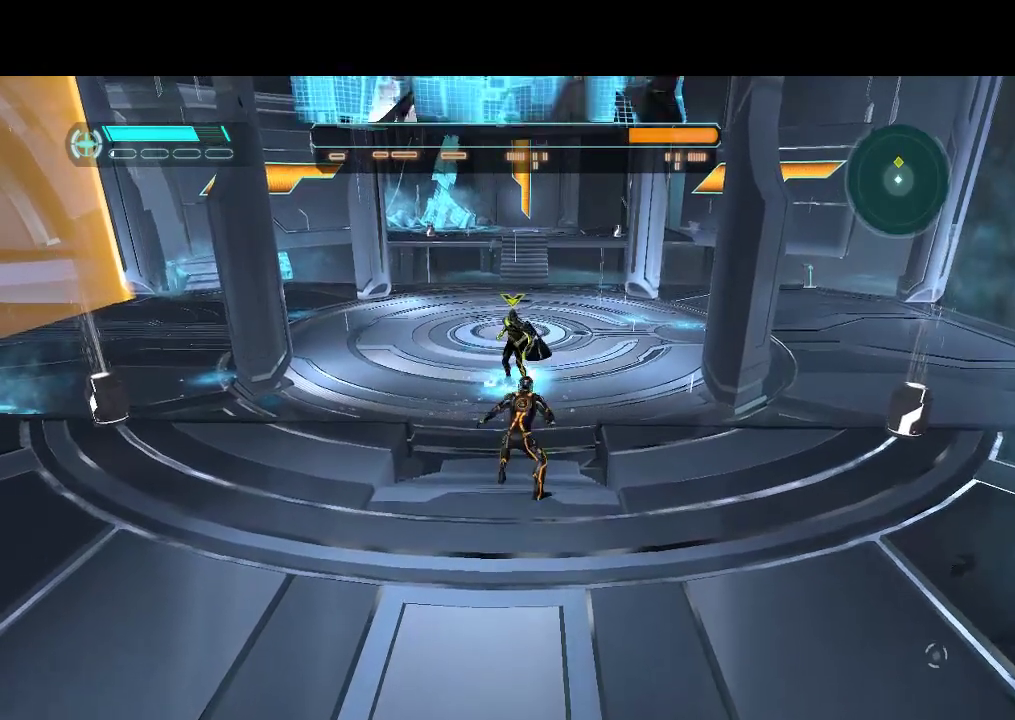
{"dt_ms": 500, "buttons": ["R1"], "events": []}
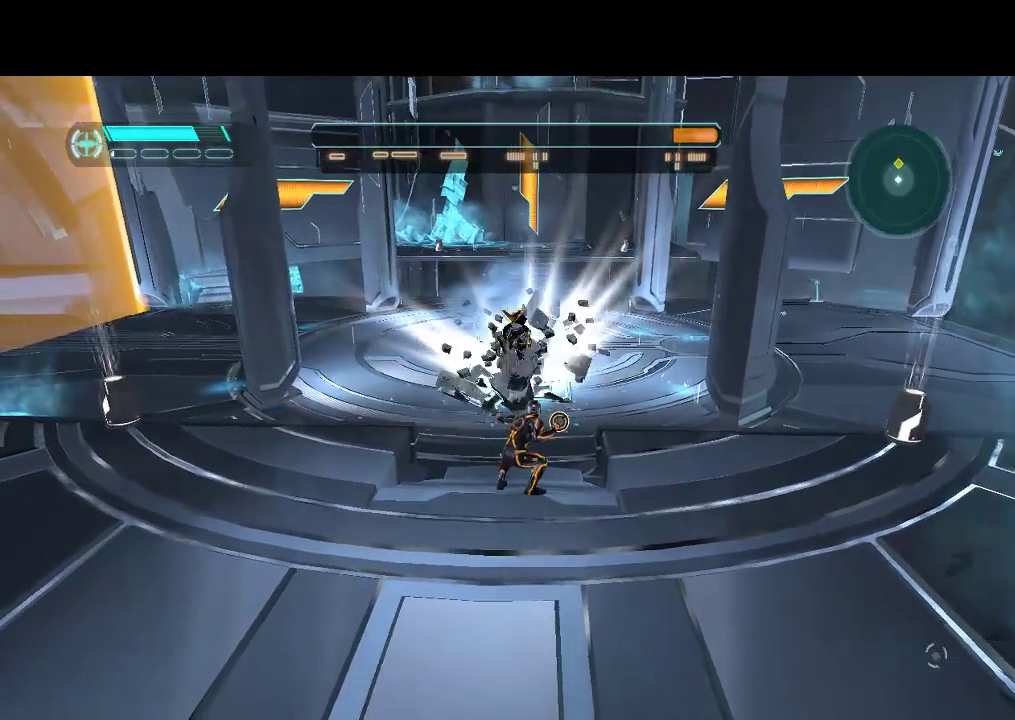
{"dt_ms": 500, "buttons": ["R1"], "events": []}
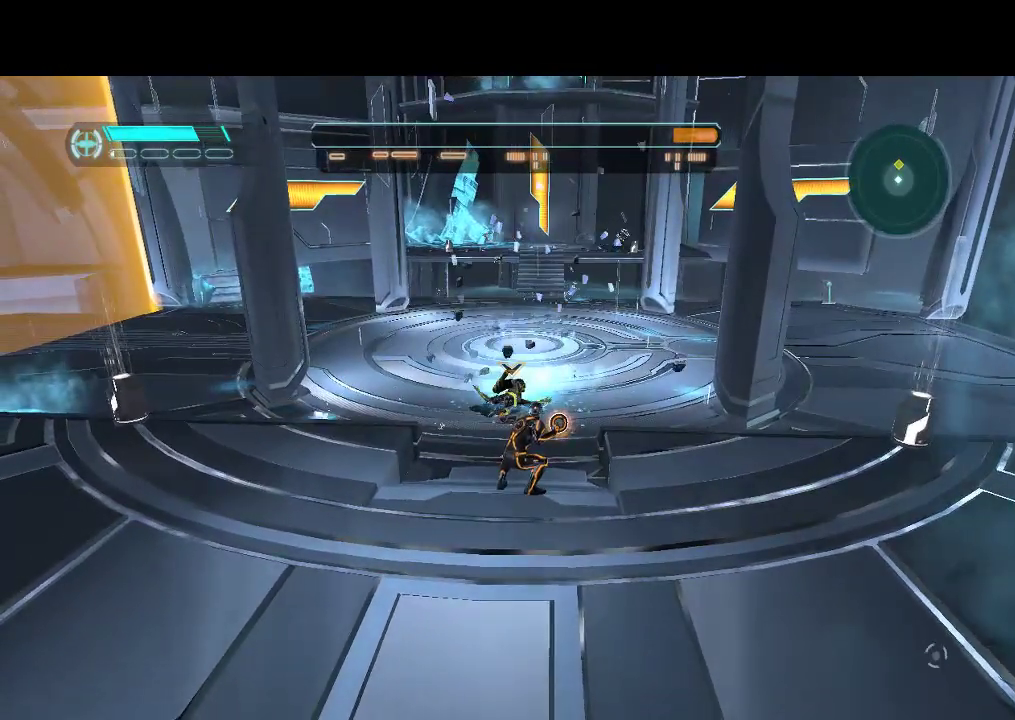
{"dt_ms": 500, "buttons": ["DPAD_UP"], "events": [[200, "DPAD_UP", "down"], [333, "R1", "up"]]}
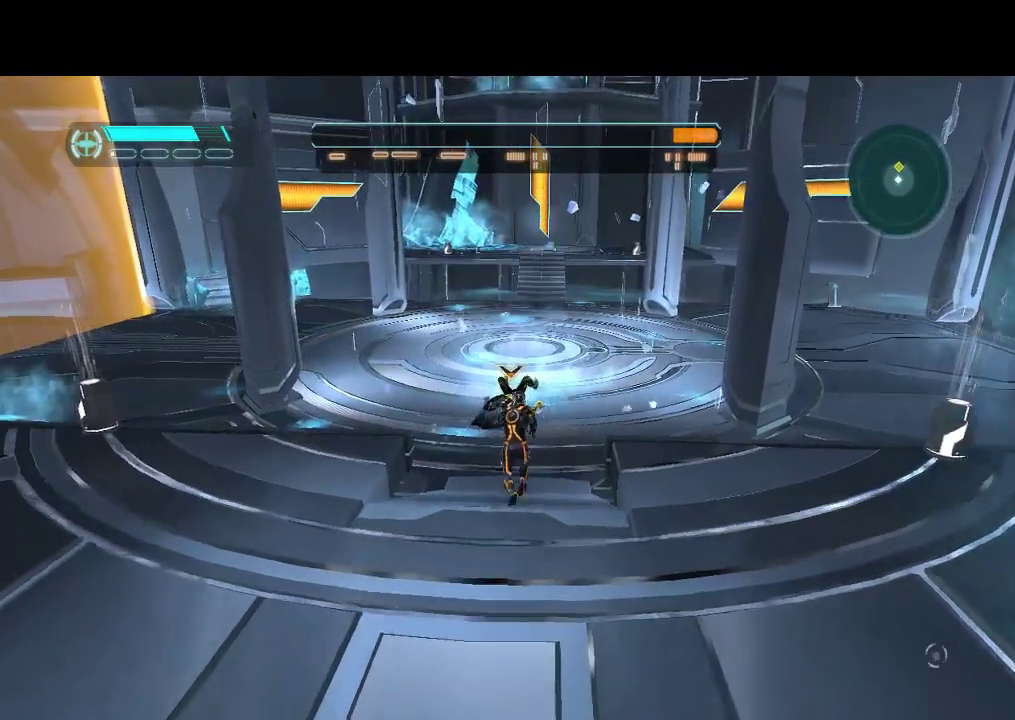
{"dt_ms": 500, "buttons": ["DPAD_UP"], "events": []}
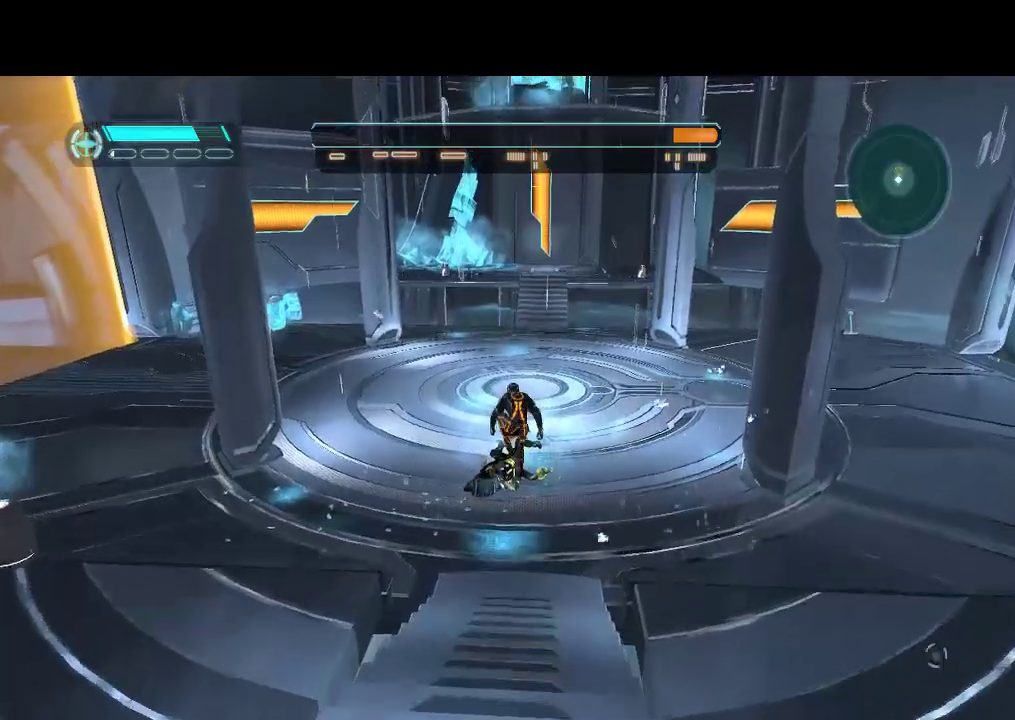
{"dt_ms": 500, "buttons": ["DPAD_UP"], "events": []}
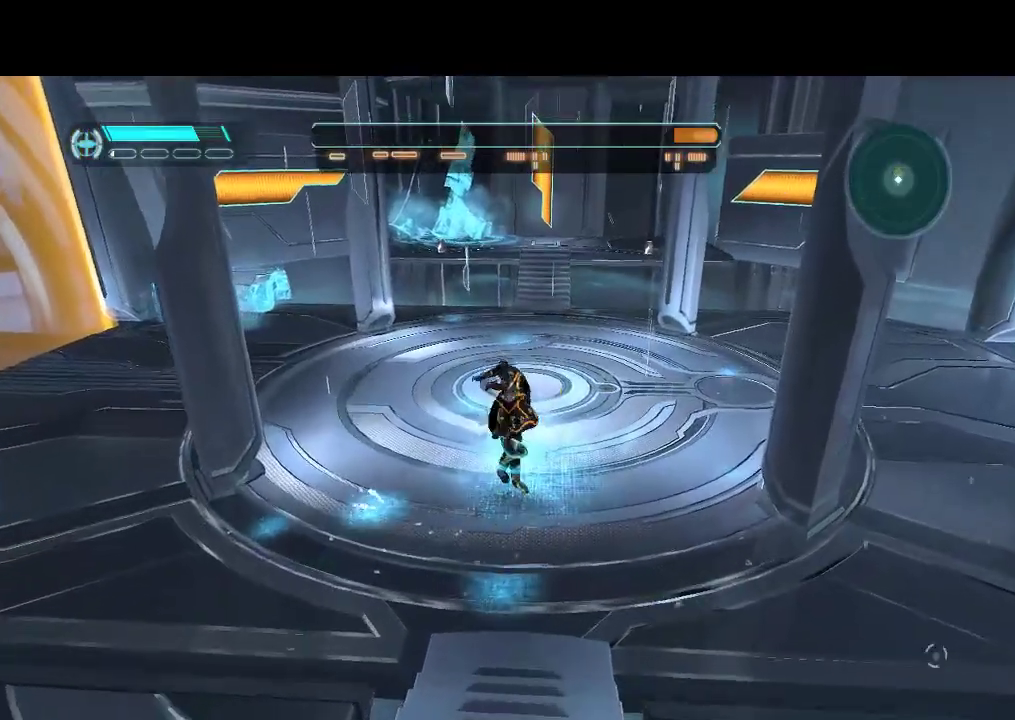
{"dt_ms": 1000, "buttons": ["DPAD_UP"], "events": []}
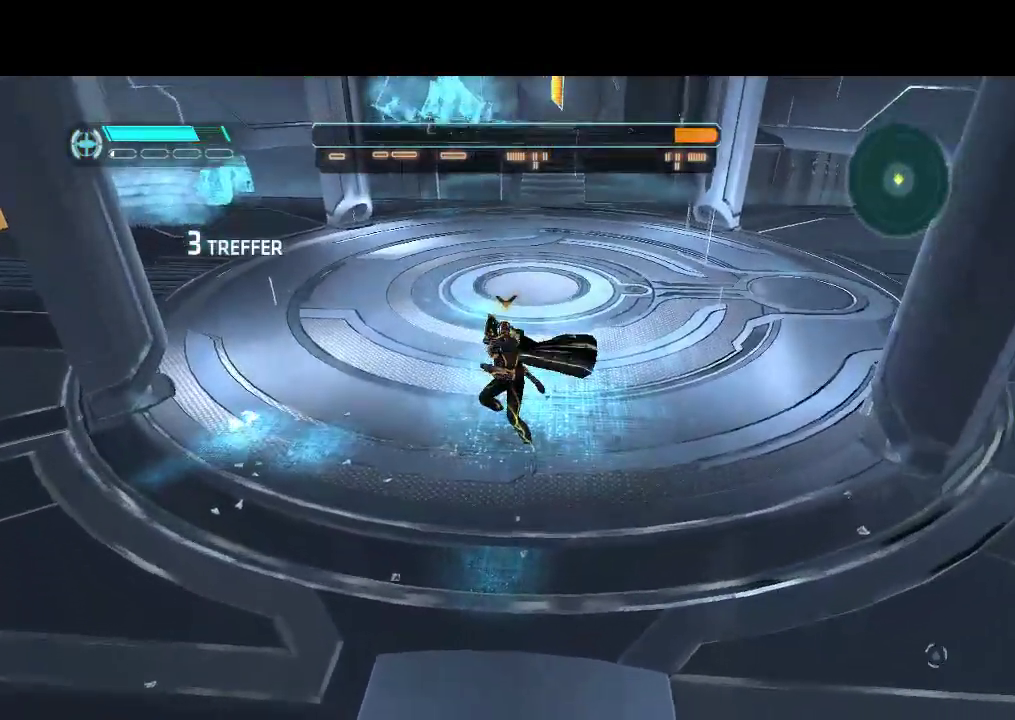
{"dt_ms": 500, "buttons": ["DPAD_UP"], "events": []}
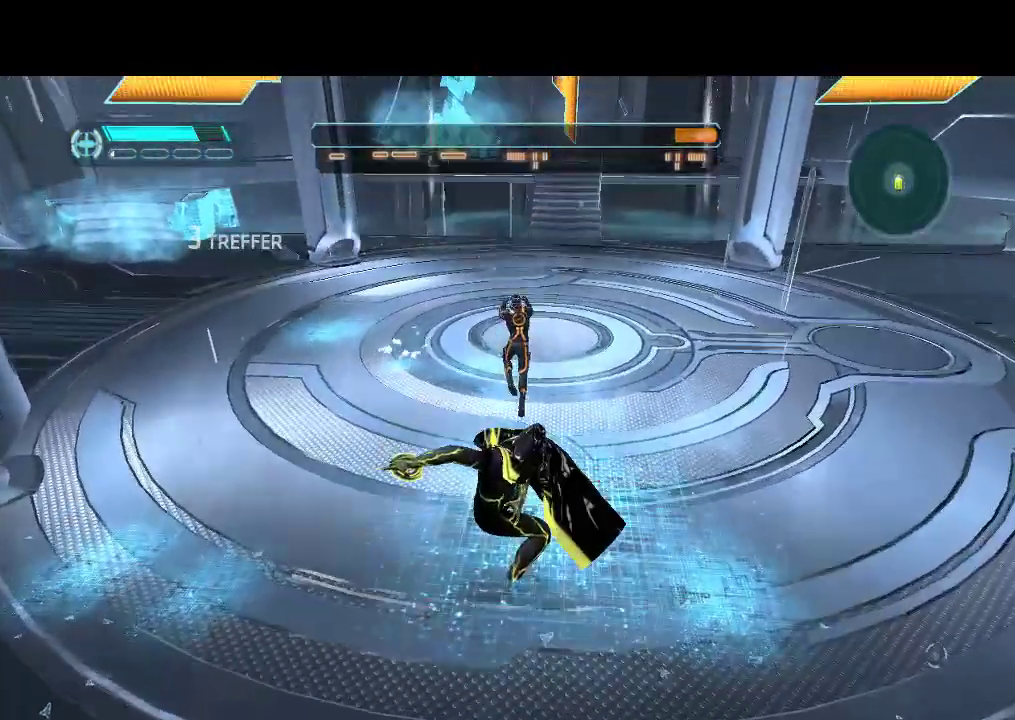
{"dt_ms": 500, "buttons": ["DPAD_UP"], "events": []}
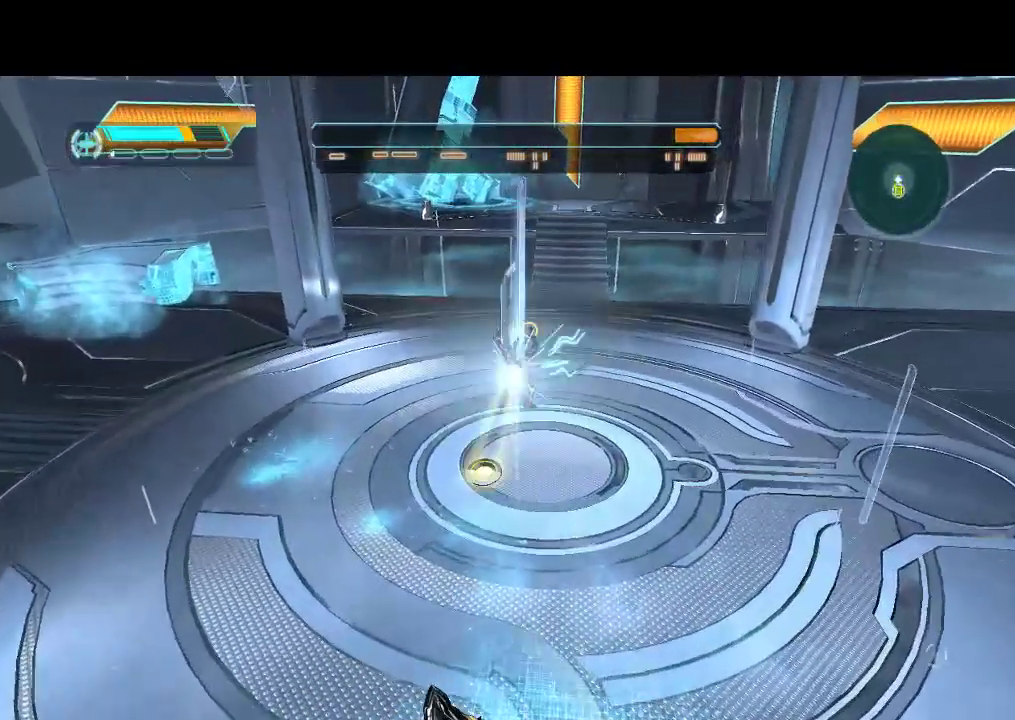
{"dt_ms": 500, "buttons": ["DPAD_UP"], "events": [[100, "DPAD_RIGHT", "down"], [250, "DPAD_RIGHT", "up"]]}
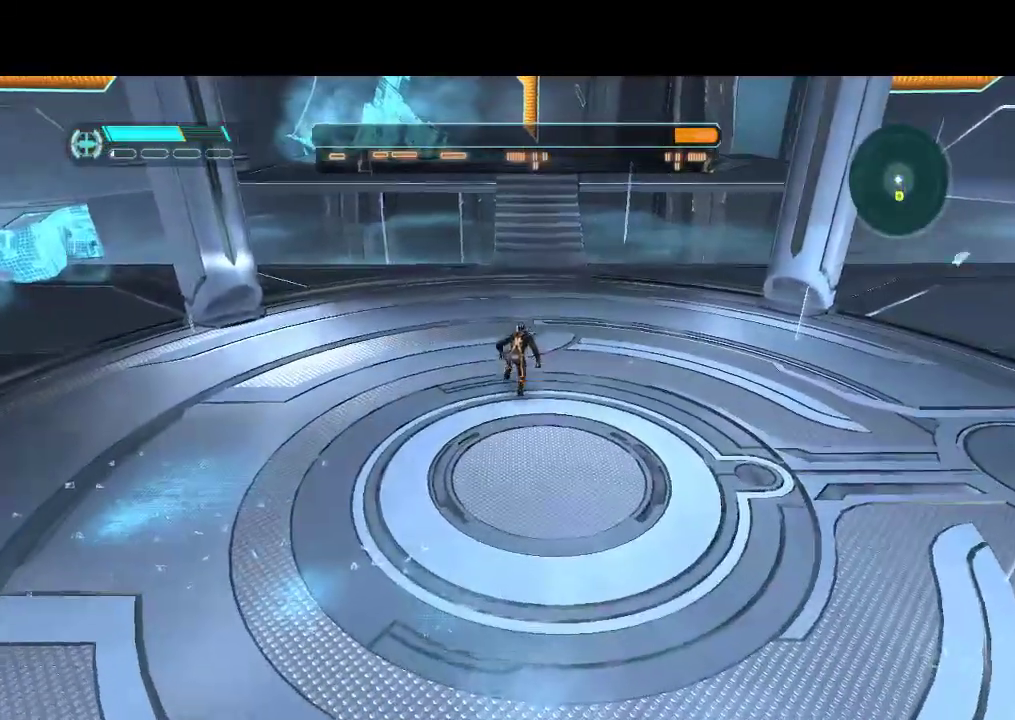
{"dt_ms": 500, "buttons": ["DPAD_UP"], "events": []}
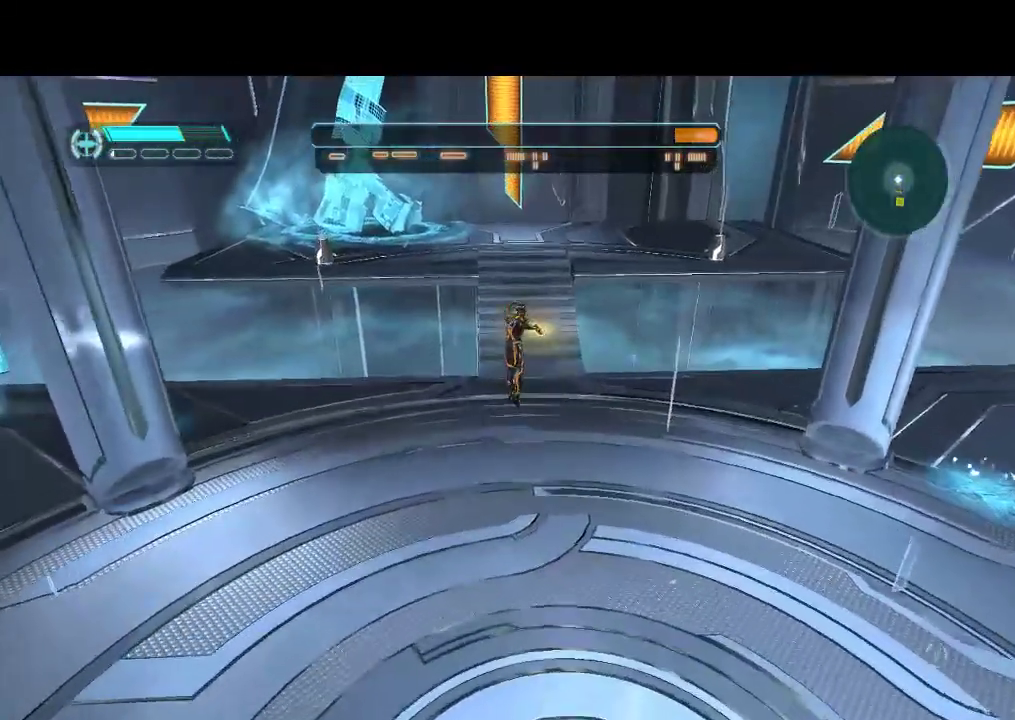
{"dt_ms": 500, "buttons": ["DPAD_UP"], "events": []}
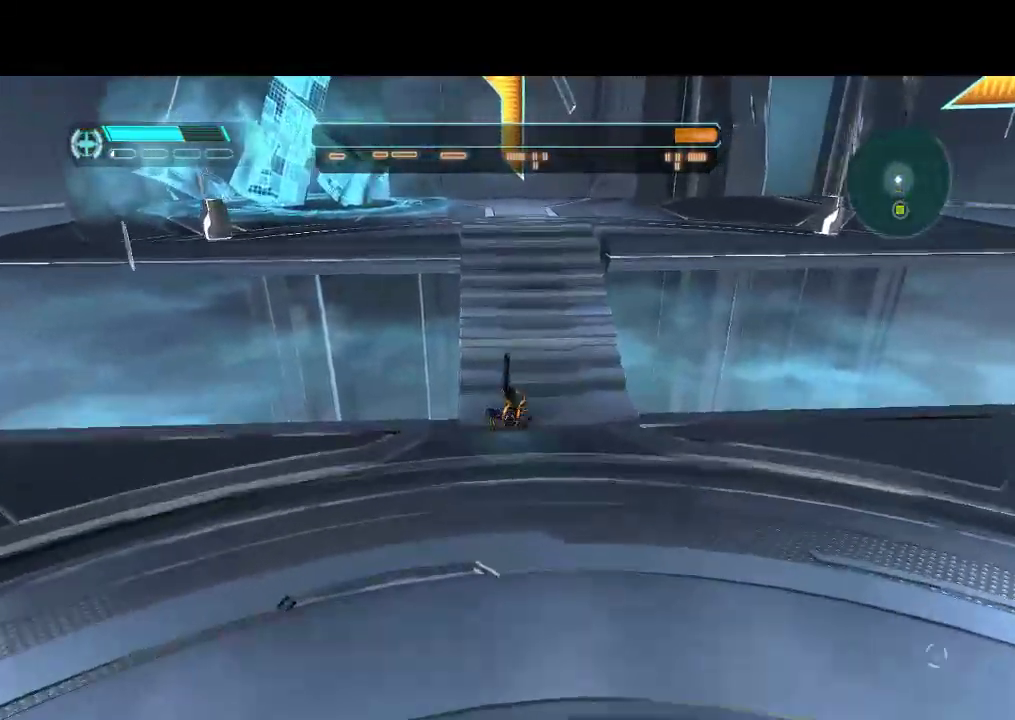
{"dt_ms": 500, "buttons": ["DPAD_UP"], "events": []}
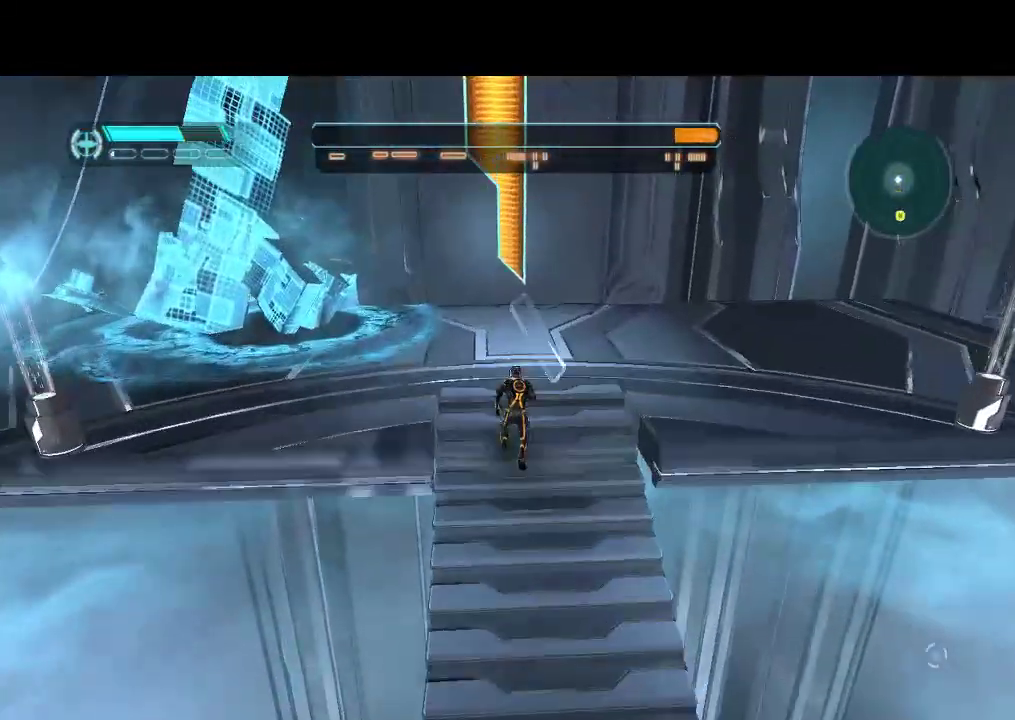
{"dt_ms": 500, "buttons": ["DPAD_LEFT"], "events": [[67, "DPAD_LEFT", "down"], [183, "DPAD_UP", "up"]]}
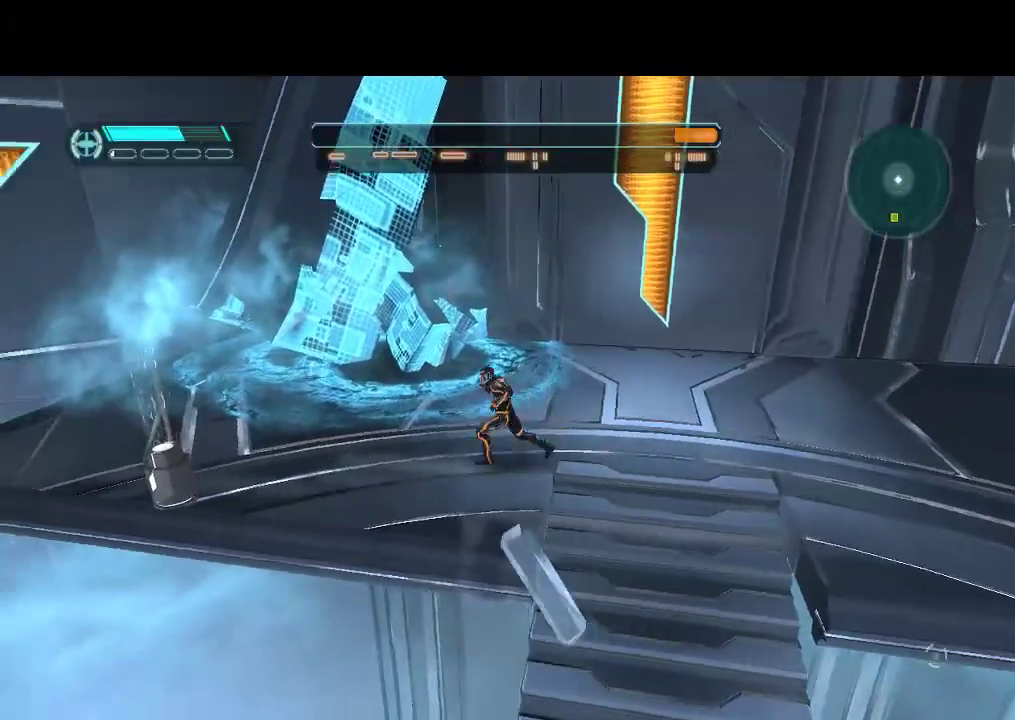
{"dt_ms": 500, "buttons": ["DPAD_UP", "DPAD_LEFT"], "events": [[267, "DPAD_UP", "down"]]}
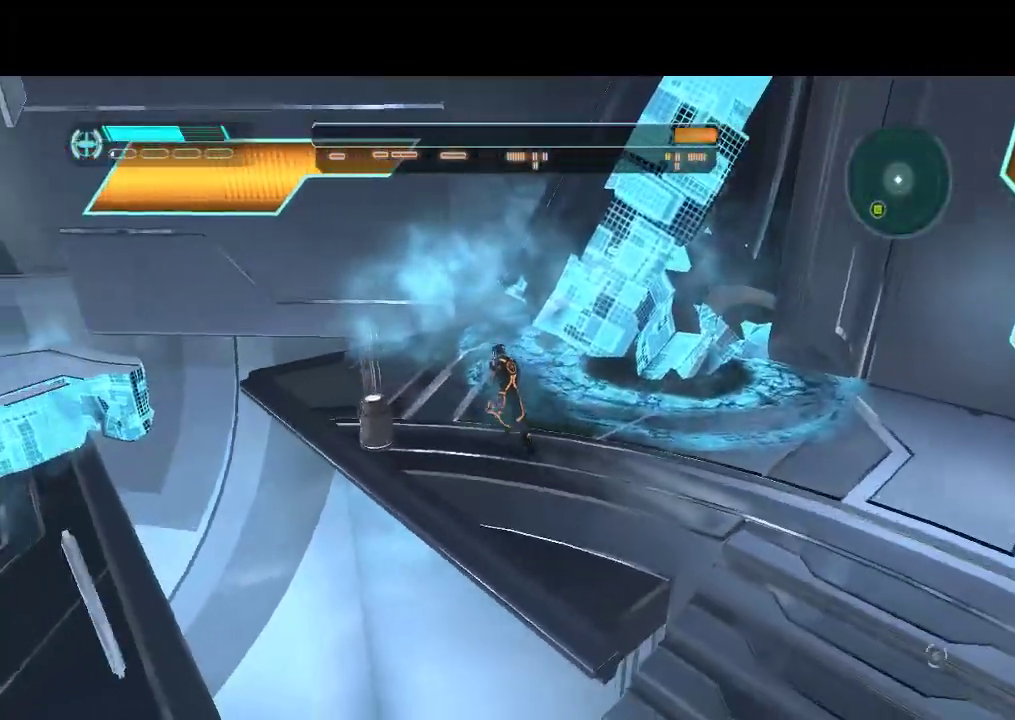
{"dt_ms": 500, "buttons": ["L1", "DPAD_LEFT"], "events": [[150, "DPAD_UP", "up"], [283, "L1", "down"]]}
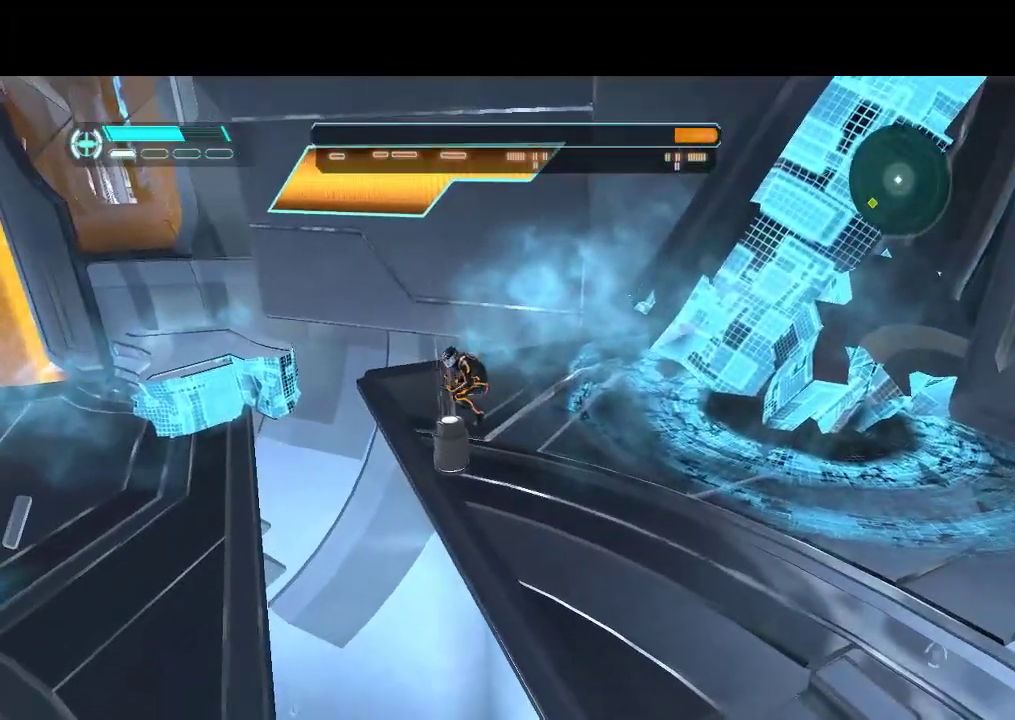
{"dt_ms": 500, "buttons": ["L1", "DPAD_LEFT"], "events": []}
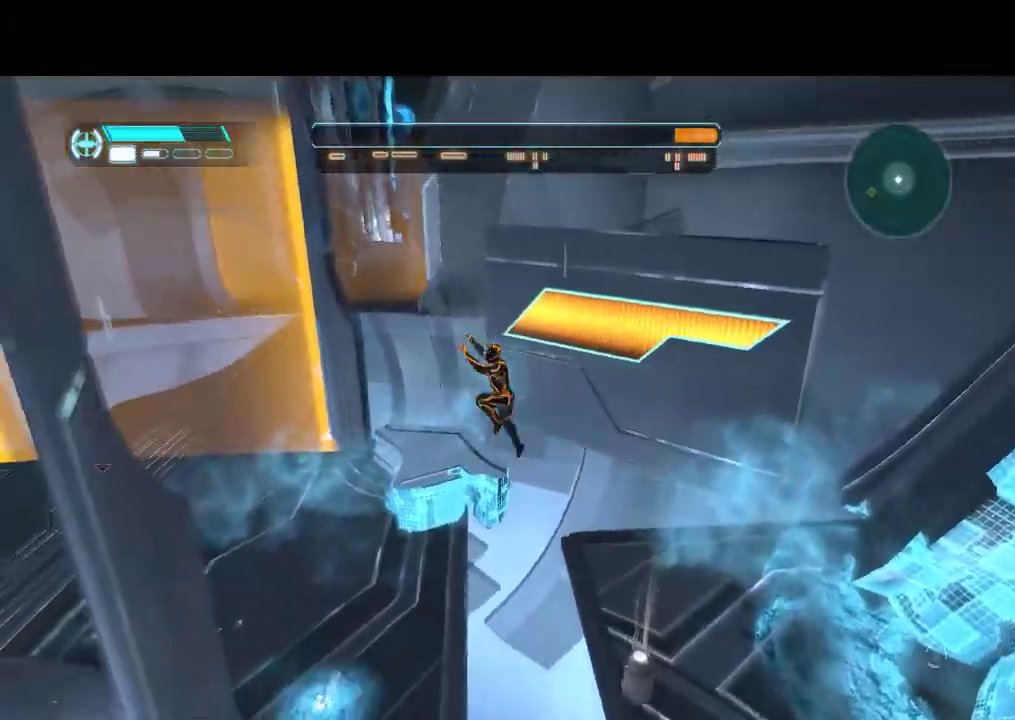
{"dt_ms": 500, "buttons": ["DPAD_UP", "DPAD_LEFT"], "events": [[117, "L1", "up"], [183, "DPAD_UP", "down"]]}
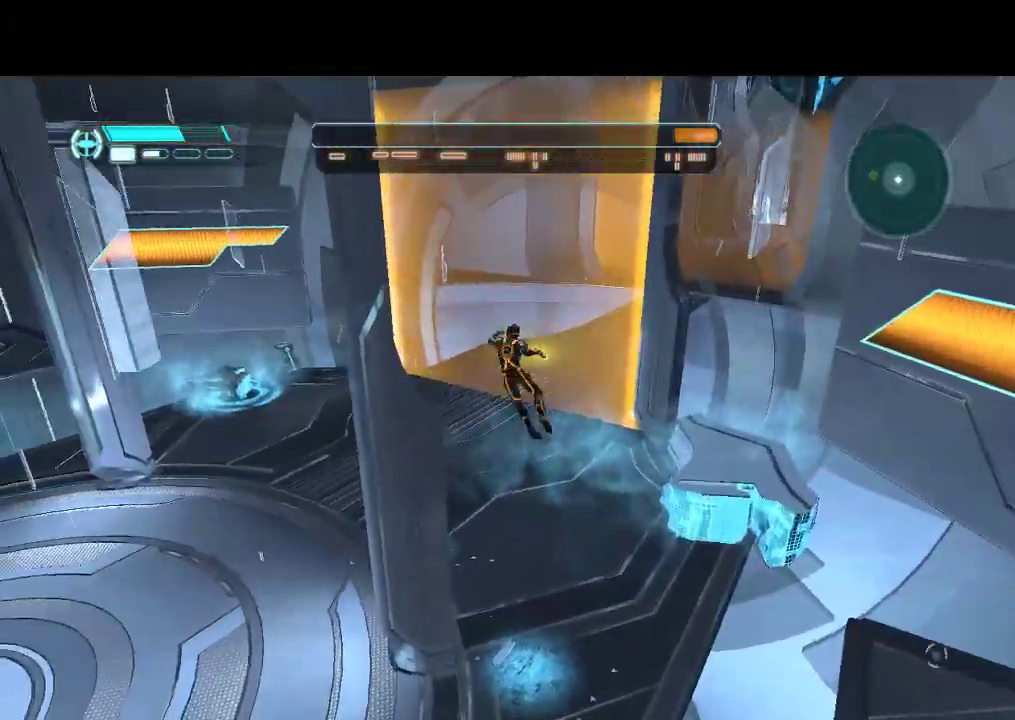
{"dt_ms": 500, "buttons": ["DPAD_UP", "DPAD_LEFT"], "events": []}
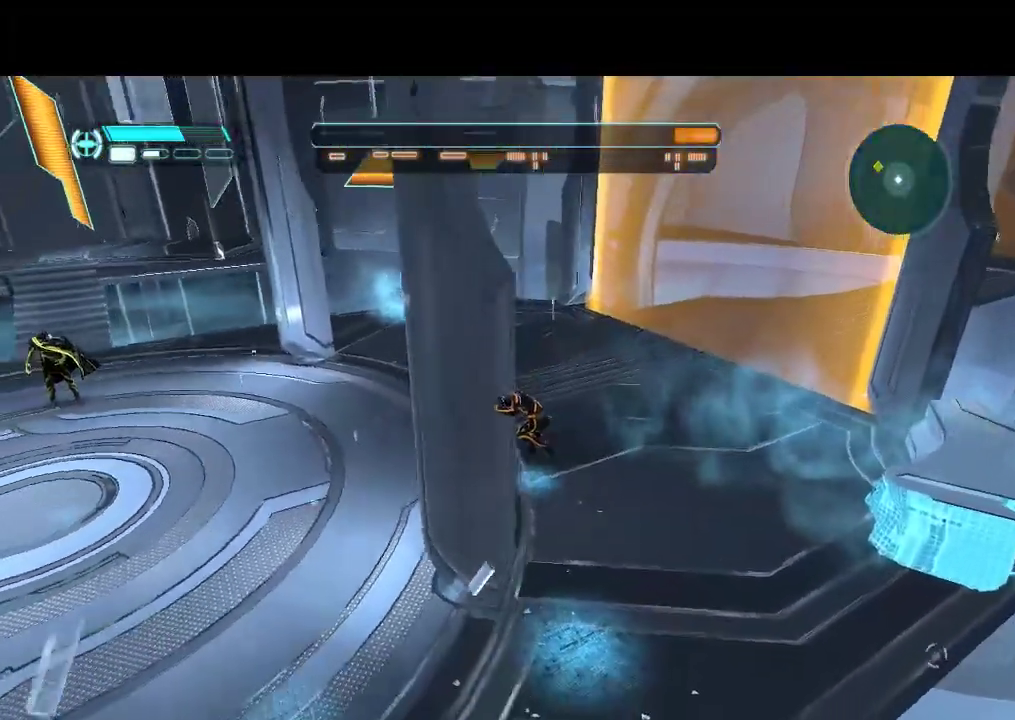
{"dt_ms": 500, "buttons": ["DPAD_UP", "DPAD_LEFT"], "events": []}
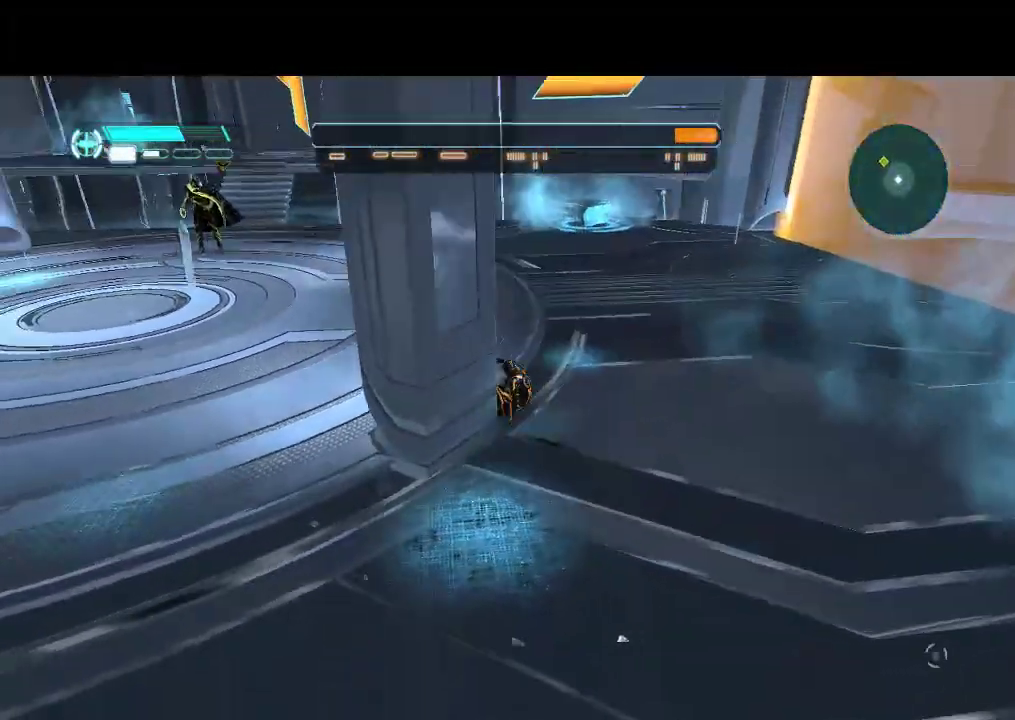
{"dt_ms": 500, "buttons": ["DPAD_UP", "DPAD_LEFT"], "events": []}
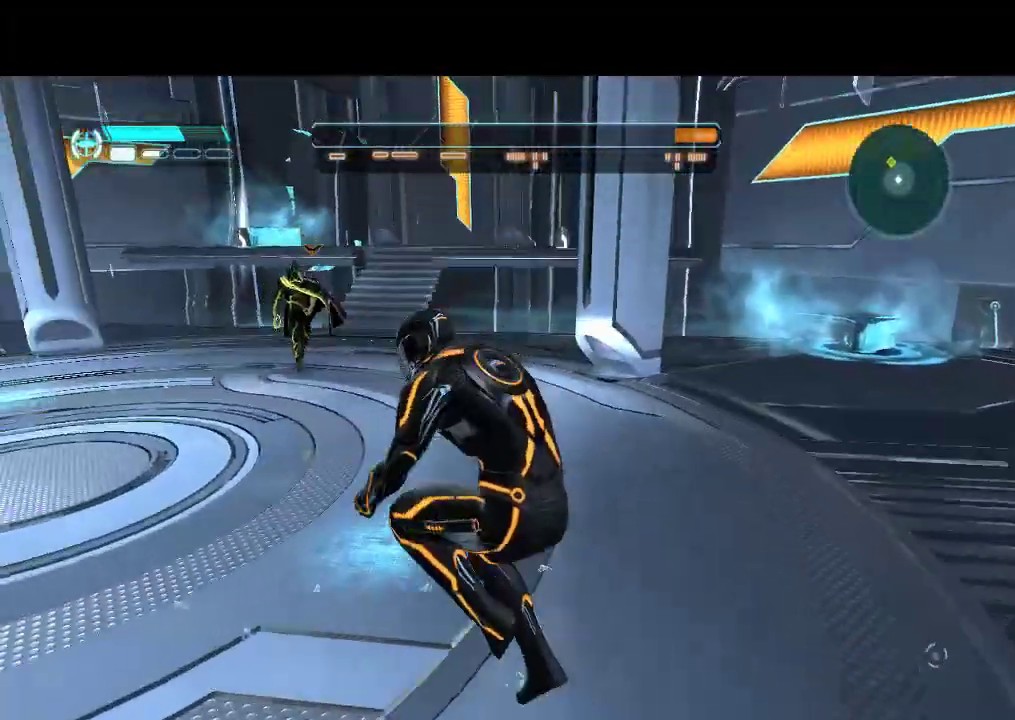
{"dt_ms": 500, "buttons": ["DPAD_UP", "DPAD_LEFT"], "events": []}
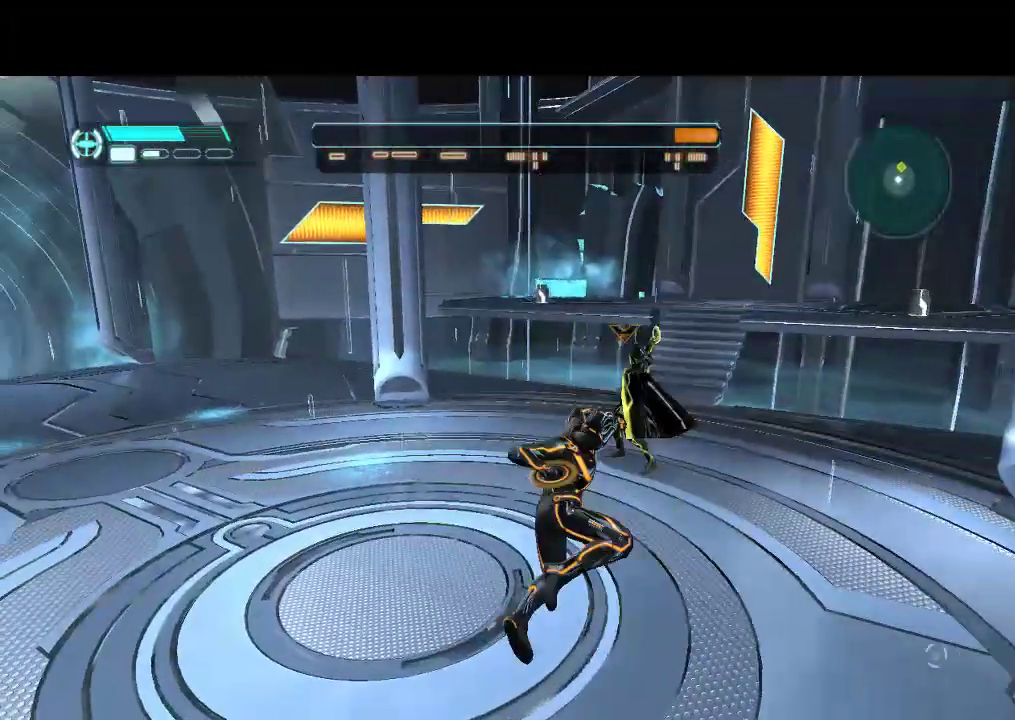
{"dt_ms": 500, "buttons": ["DPAD_UP"], "events": [[100, "DPAD_LEFT", "up"]]}